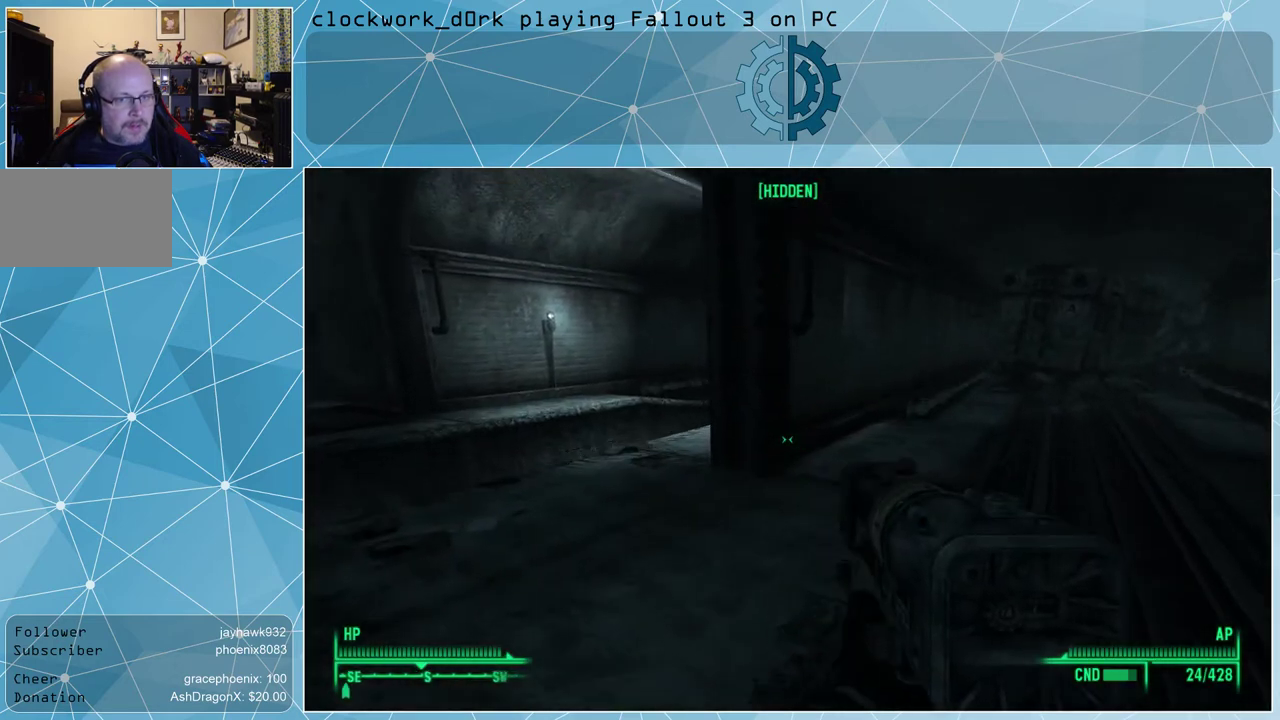
Gameplay with keyboard and mouse; each line is a JSON object with the keys and mouse buttons held at the frame after it. "events" lists presses ("down") and releases ("up") of "1", "2", "3", "4", "5", "a", "alt", "c", "ctrl", "d", "e", "f", "q", "r", "s", "shift", "space", "tab", "v", "w", "x", "z", "mouse_left", "mouse_wheel" and "mouse_right" between this image and that frame as [ms after this image, input, new state], when the widget could be followed in between. "mouse_left", "mouse_wheel", "mouse_right" = the "left", "wheel", "right" buttons of the "mouse" list. No other keys are recorded. "wheel" means that the mouse wheel is clicked or scrolled. Not read: mouse_move other_keys.
{"keys": ["a", "w"], "mouse": [], "events": []}
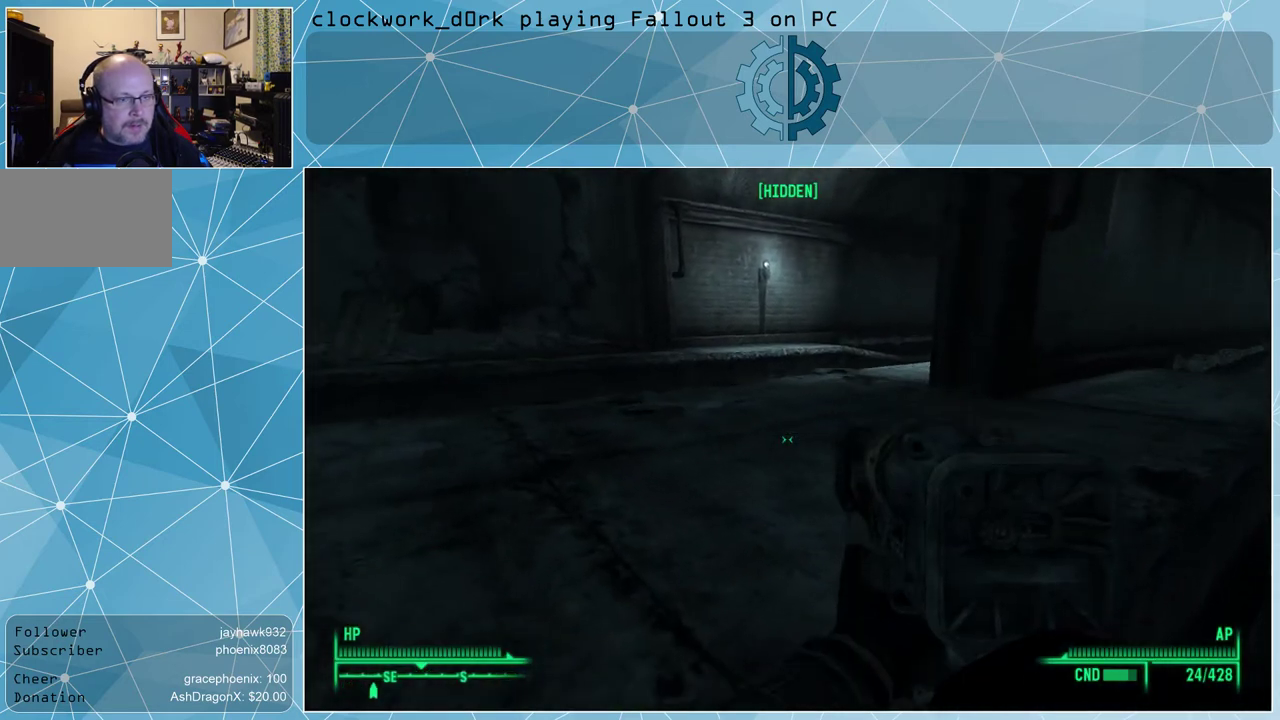
{"keys": ["a", "w"], "mouse": [], "events": [[267, "space", "down"], [467, "space", "up"]]}
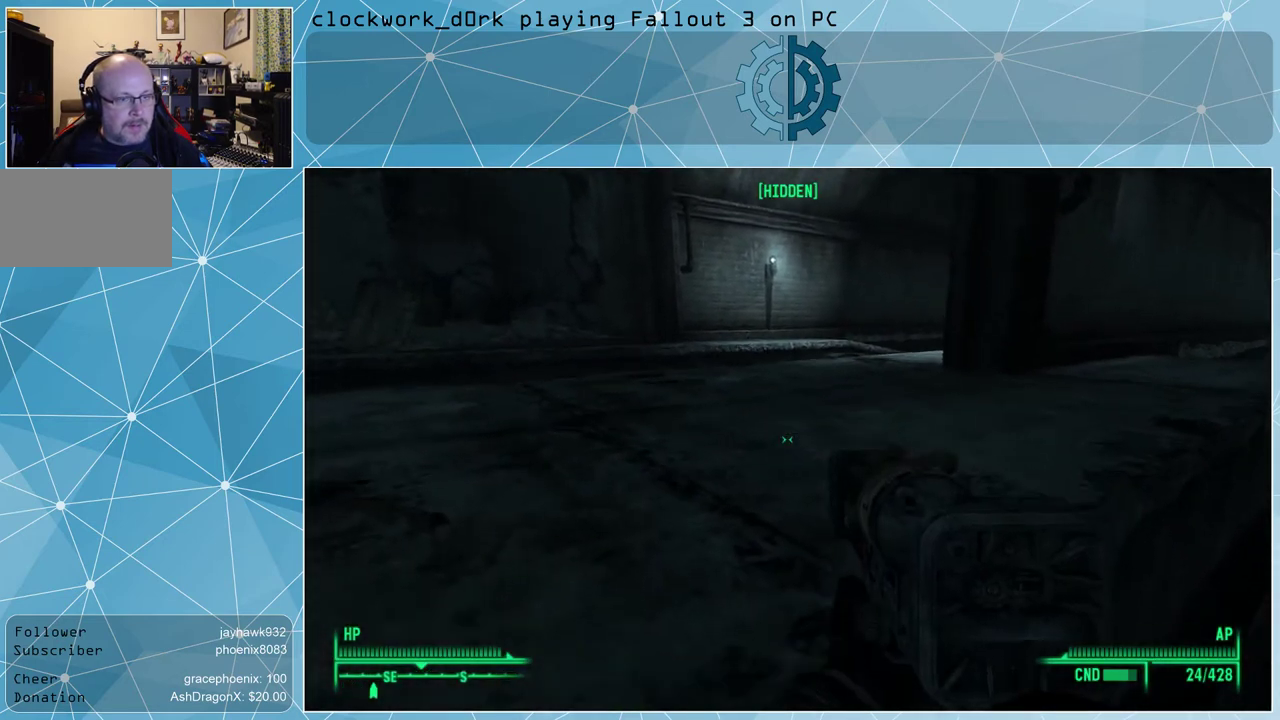
{"keys": ["space", "w"], "mouse": [], "events": [[200, "a", "up"], [333, "w", "up"], [367, "space", "down"], [433, "w", "down"]]}
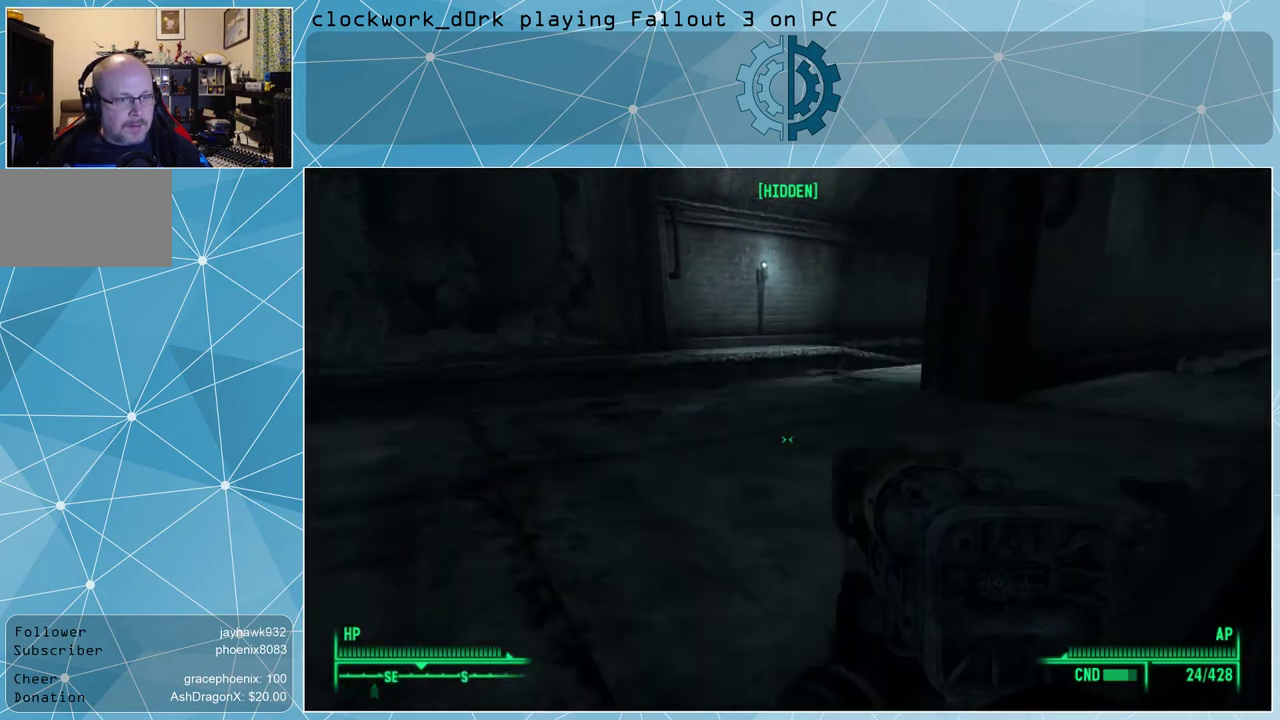
{"keys": ["w"], "mouse": [], "events": [[433, "space", "up"]]}
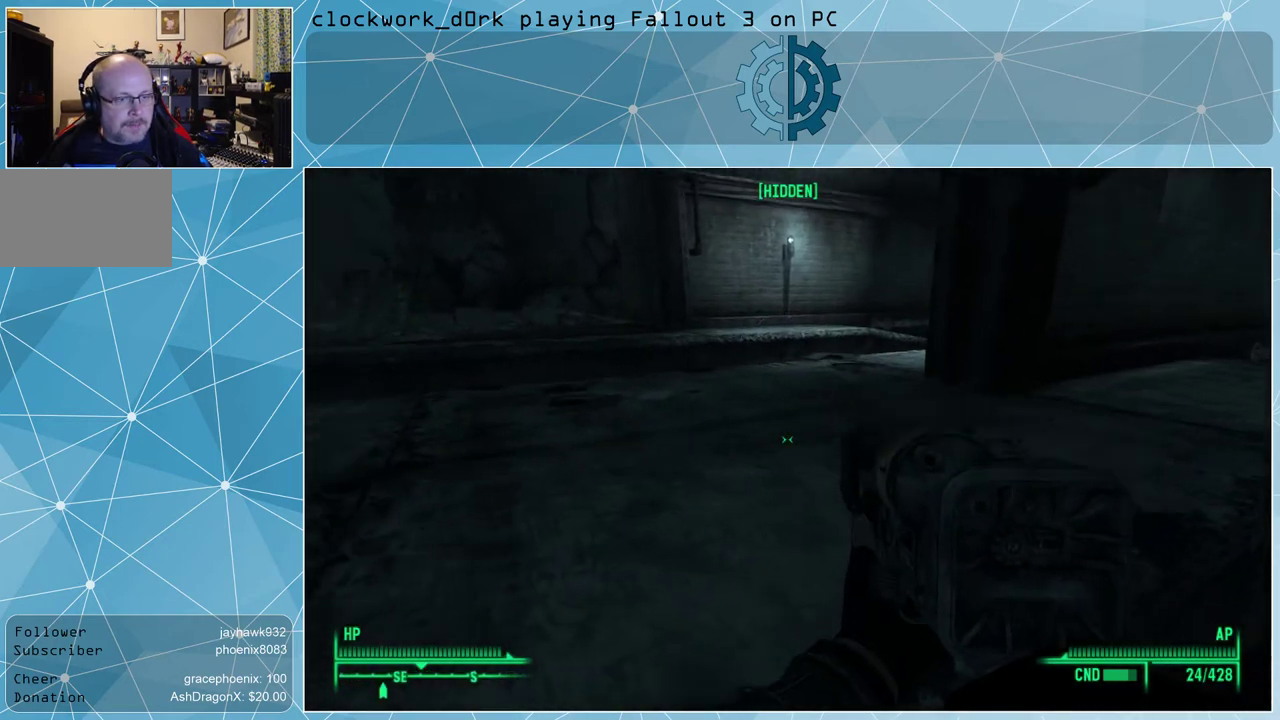
{"keys": ["d", "w"], "mouse": [], "events": [[133, "d", "down"]]}
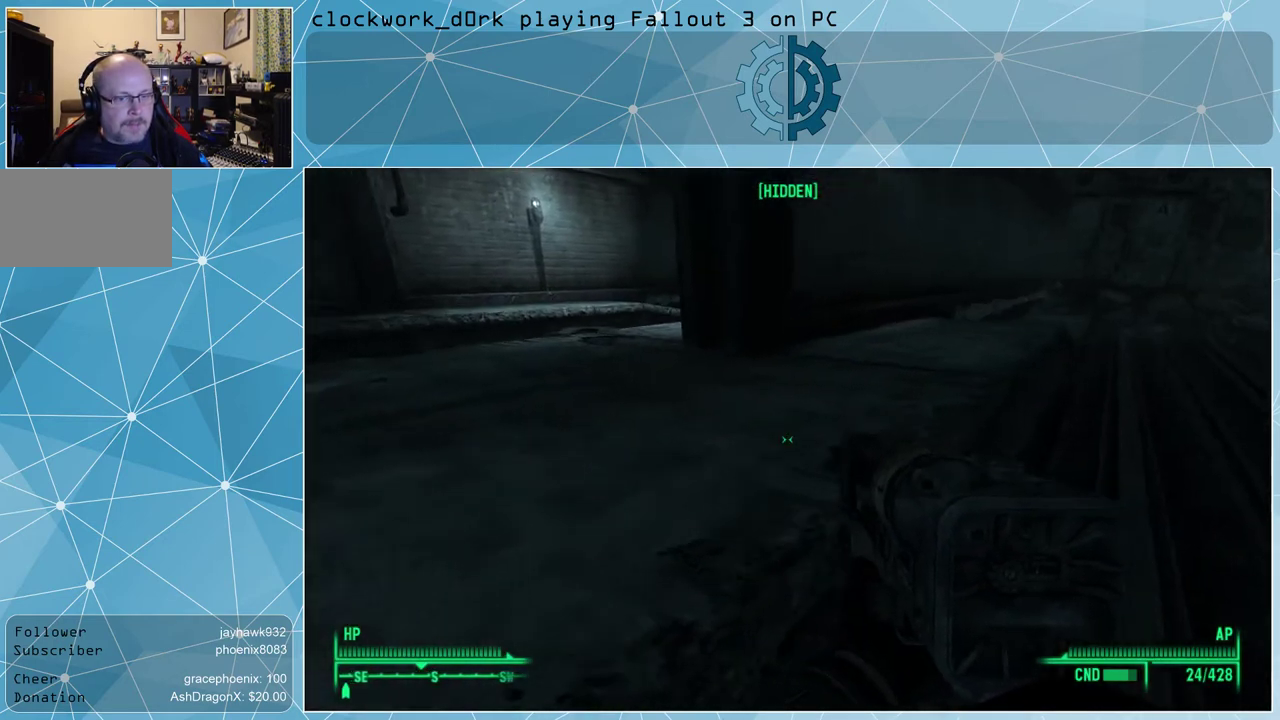
{"keys": ["w"], "mouse": [], "events": [[200, "d", "up"], [300, "space", "down"], [433, "space", "up"]]}
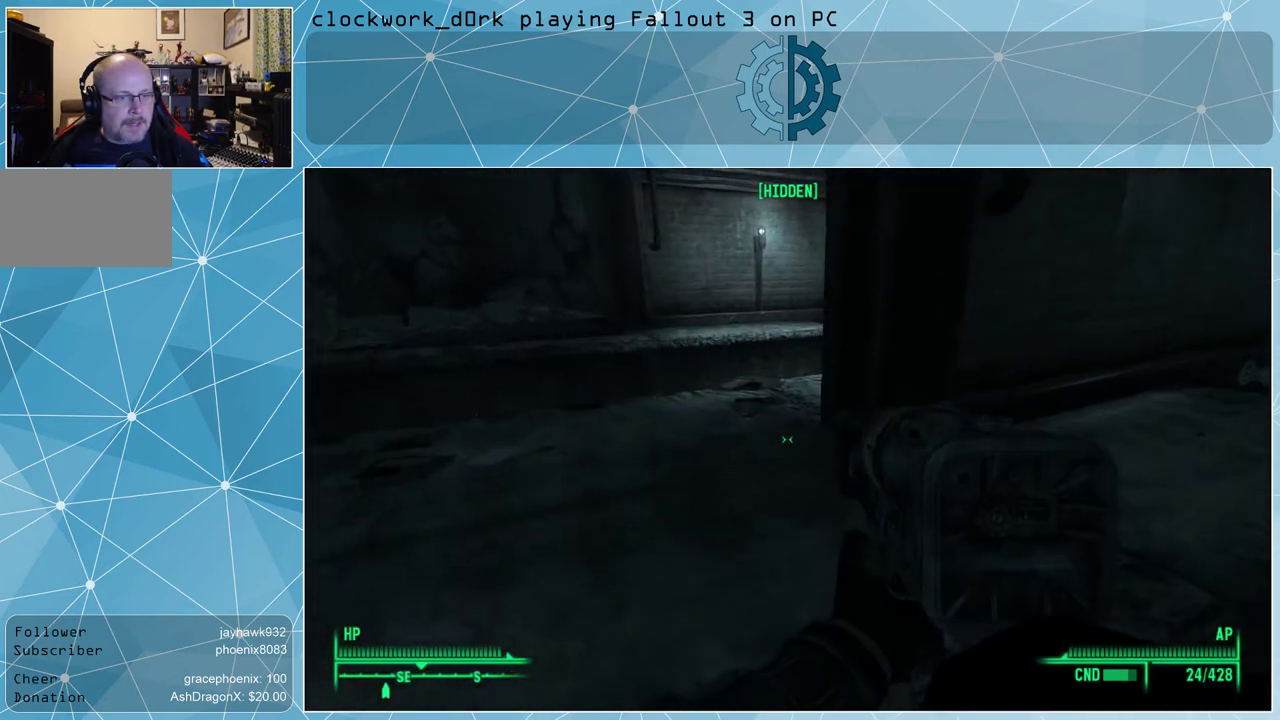
{"keys": ["d", "w"], "mouse": [], "events": [[400, "d", "down"]]}
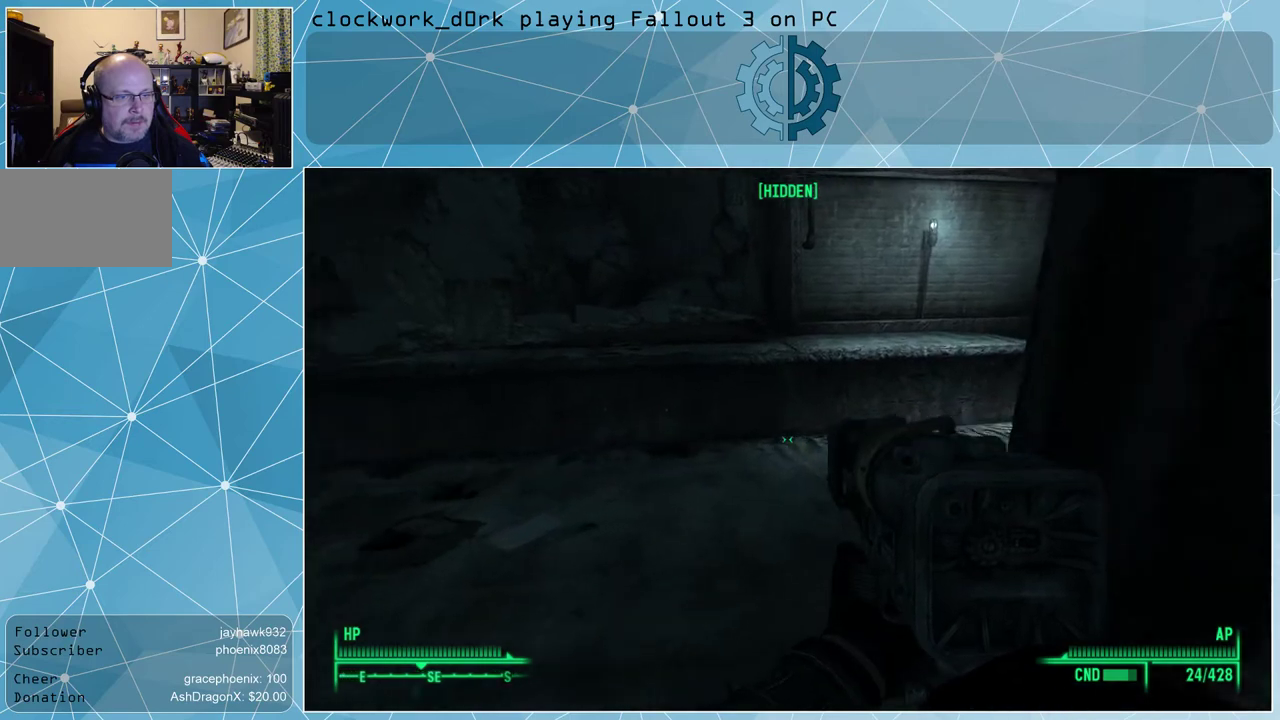
{"keys": ["a", "w"], "mouse": [], "events": [[167, "d", "up"], [367, "a", "down"]]}
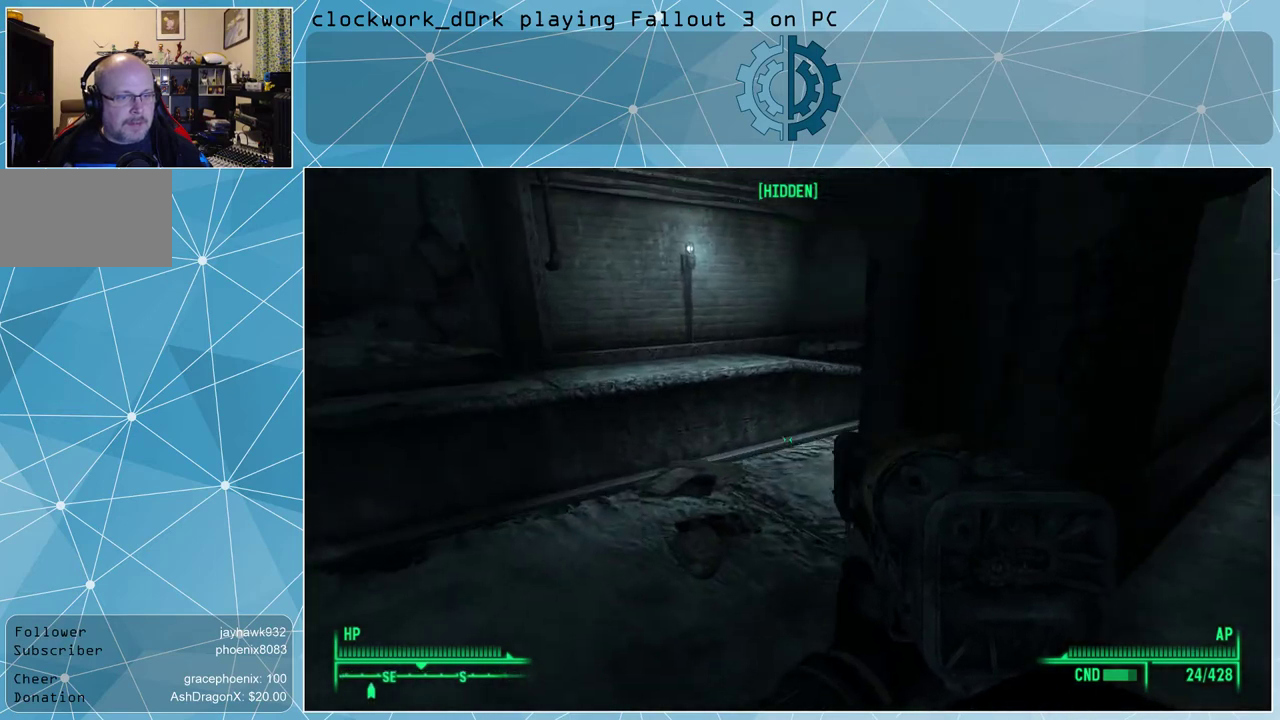
{"keys": ["a", "w"], "mouse": [], "events": []}
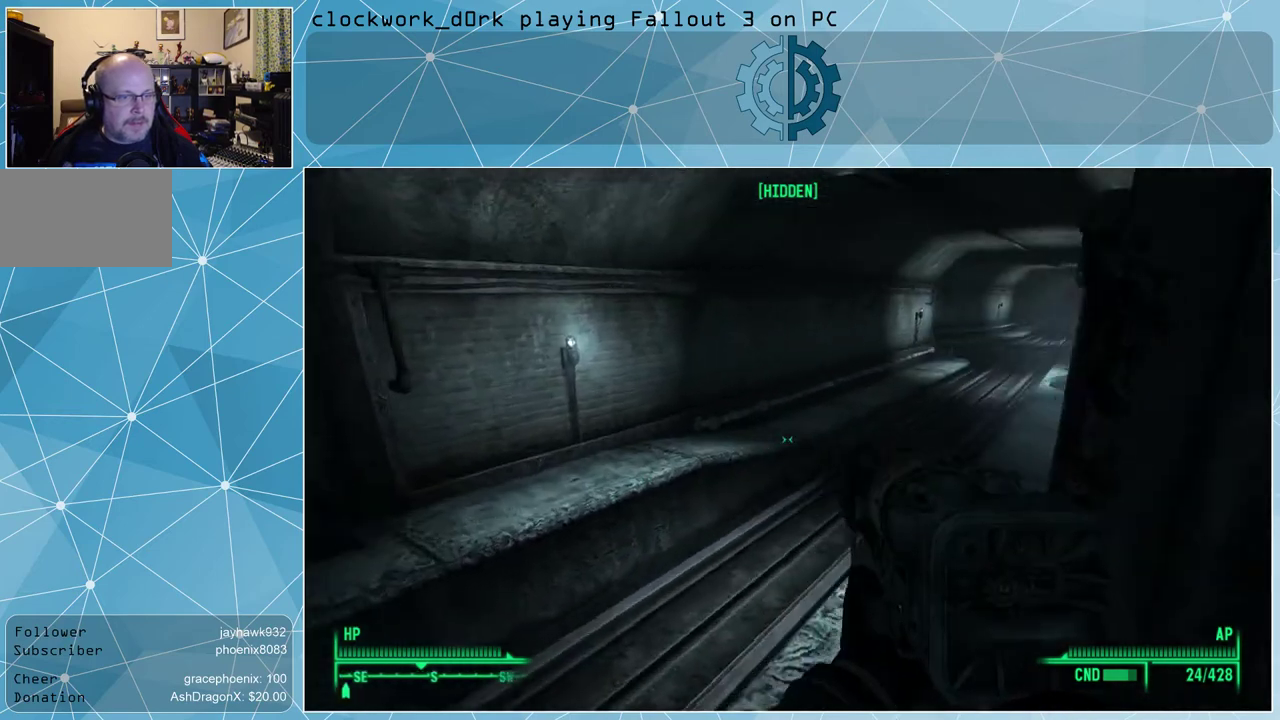
{"keys": ["d", "w"], "mouse": [], "events": [[33, "a", "up"], [500, "d", "down"]]}
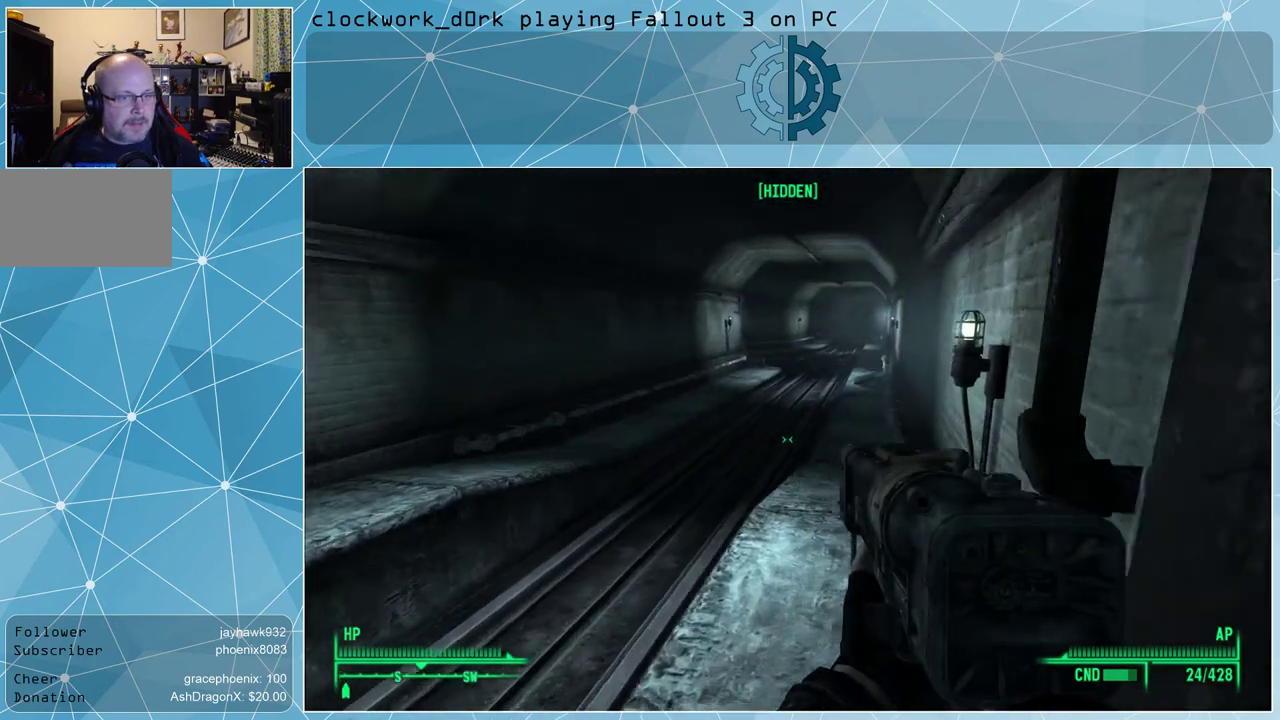
{"keys": ["w"], "mouse": [], "events": [[67, "d", "up"]]}
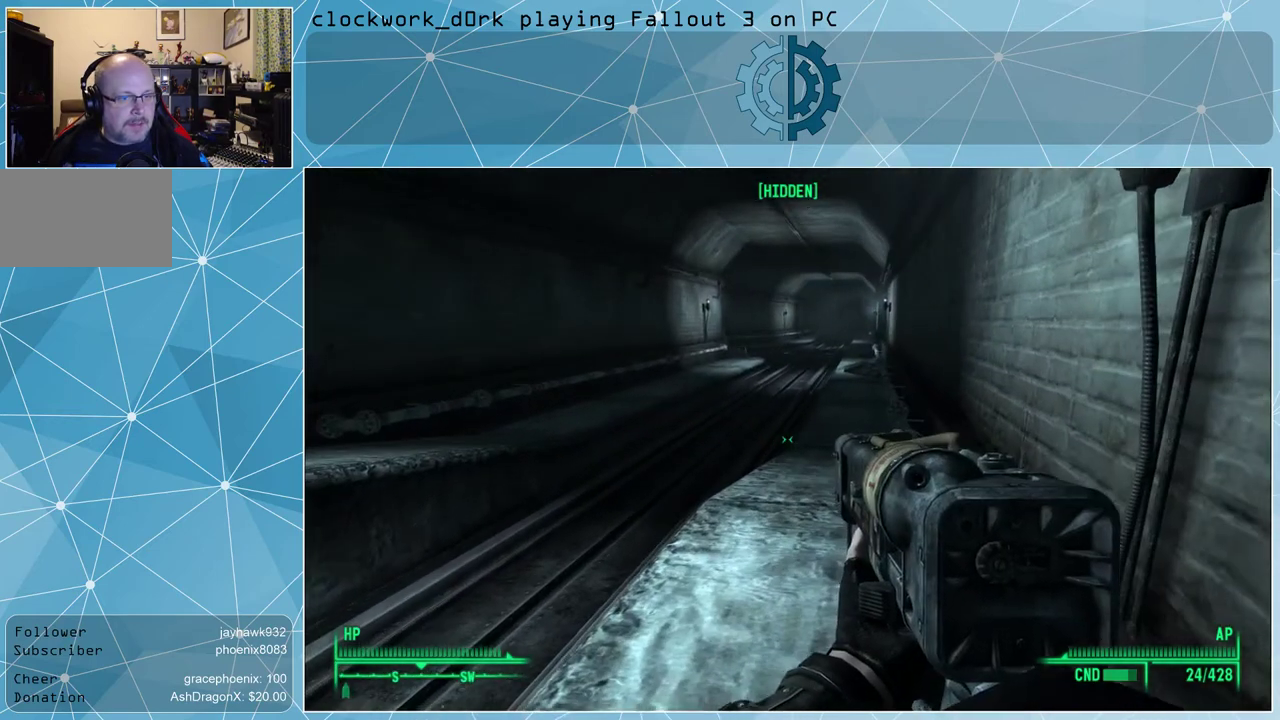
{"keys": ["w"], "mouse": [], "events": []}
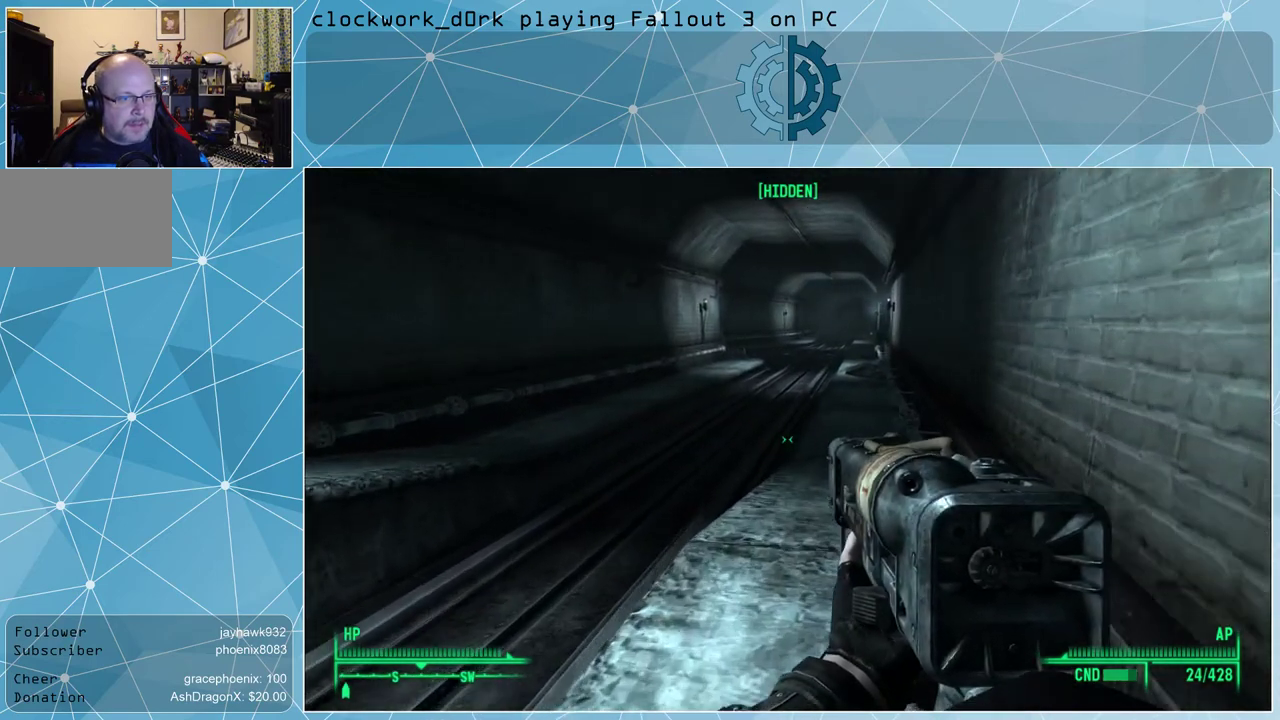
{"keys": ["w"], "mouse": [], "events": []}
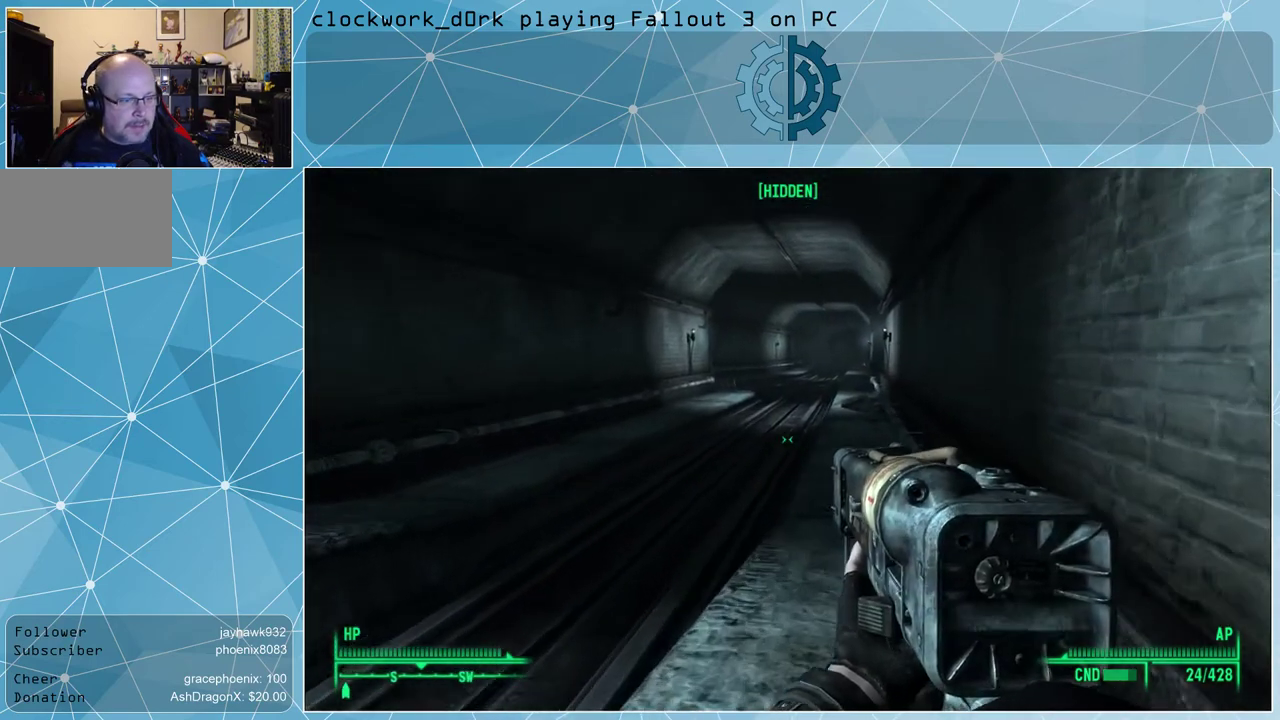
{"keys": ["w"], "mouse": [], "events": []}
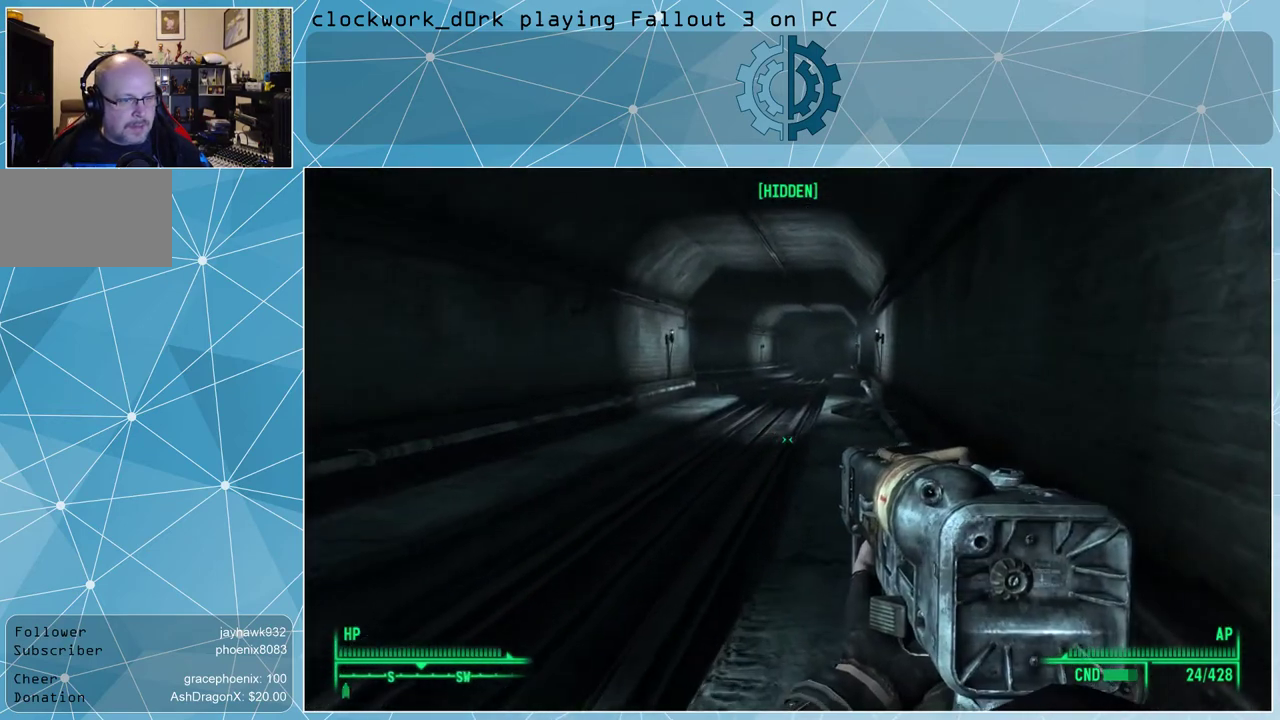
{"keys": ["w"], "mouse": [], "events": []}
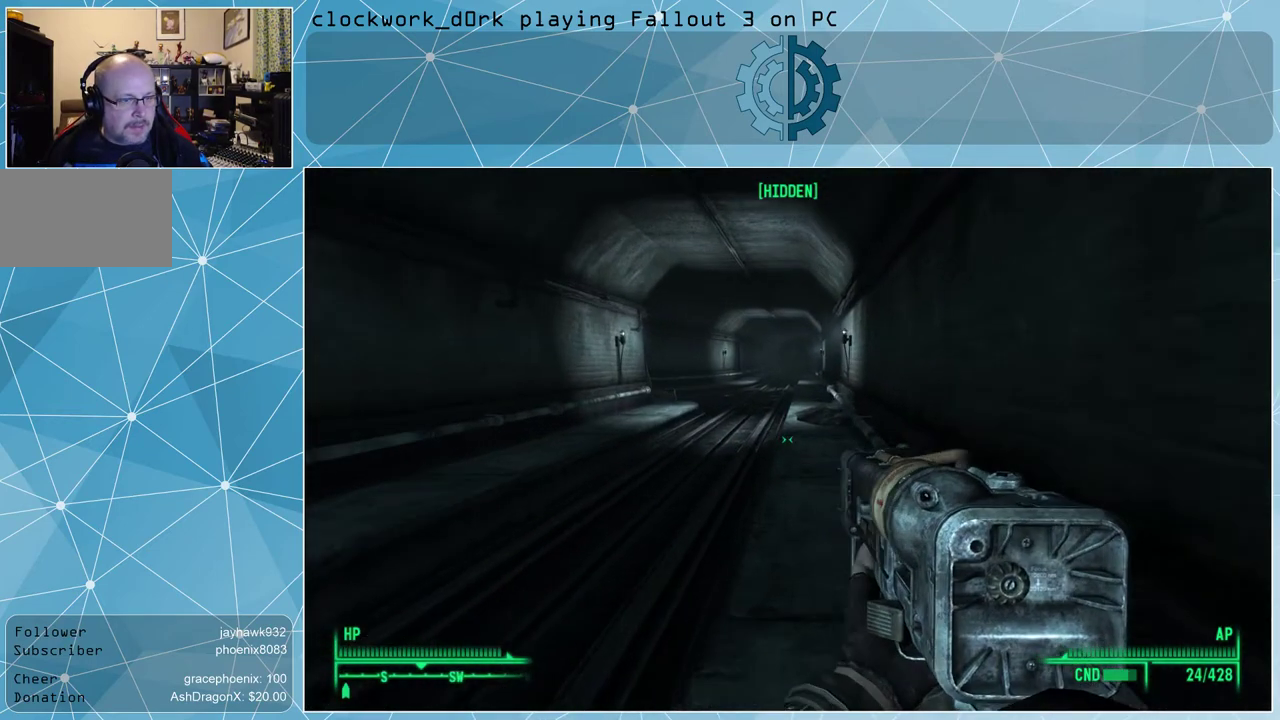
{"keys": ["w"], "mouse": [], "events": []}
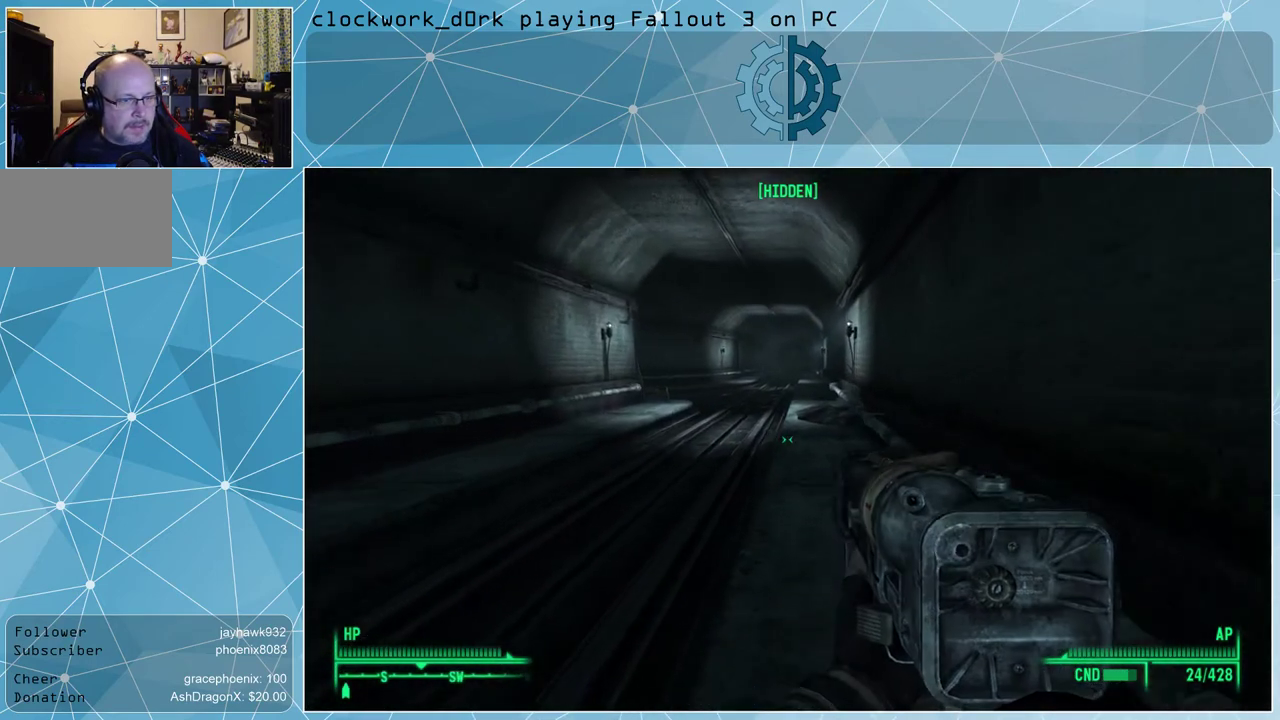
{"keys": ["w"], "mouse": [], "events": []}
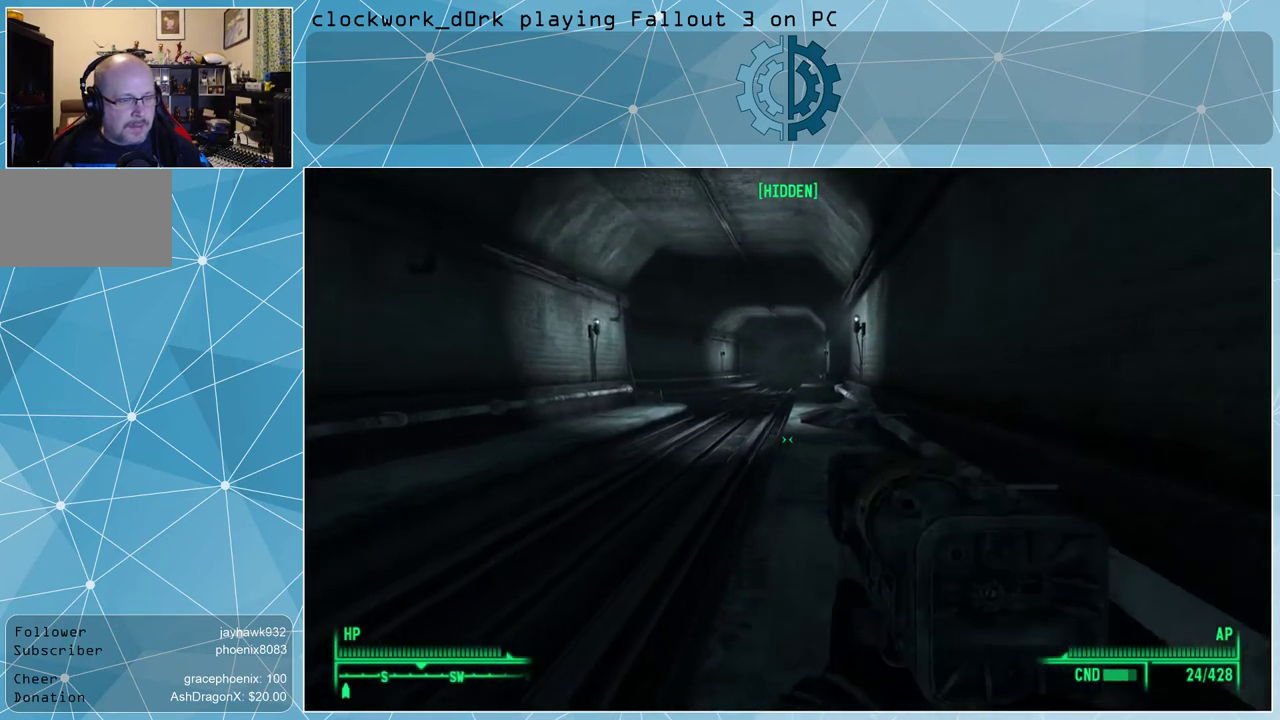
{"keys": ["w"], "mouse": [], "events": []}
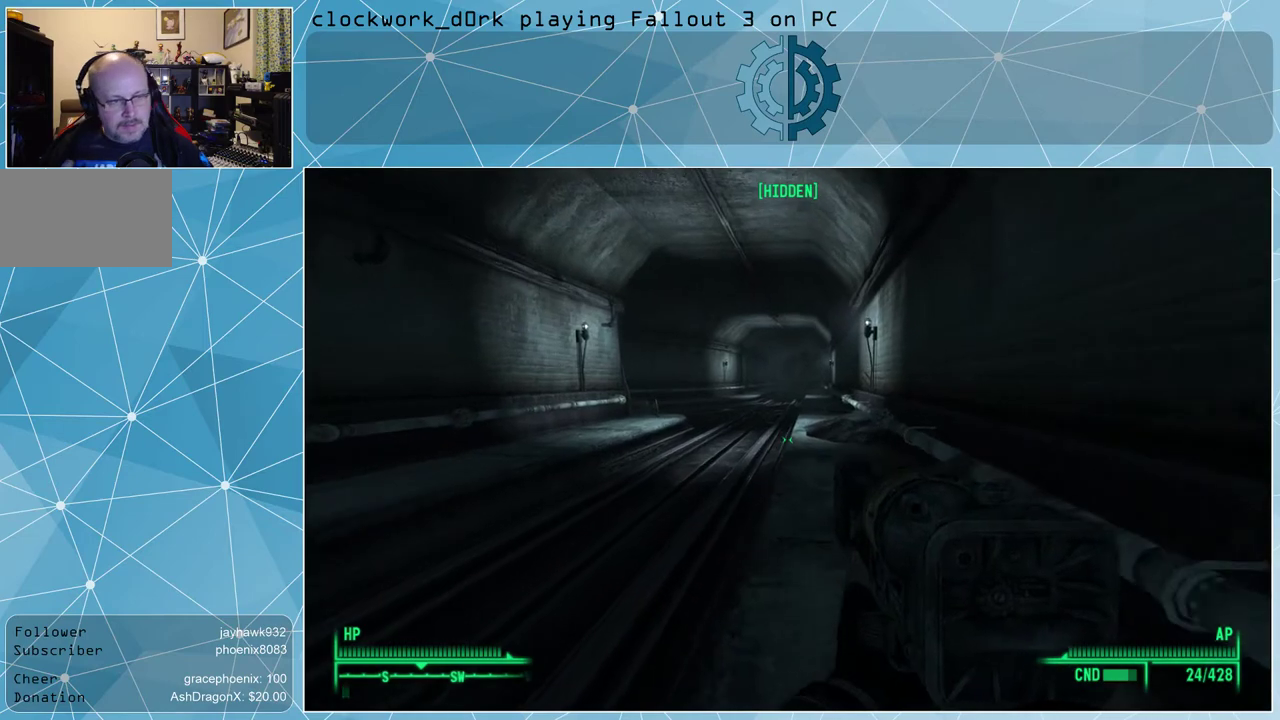
{"keys": ["w"], "mouse": [], "events": []}
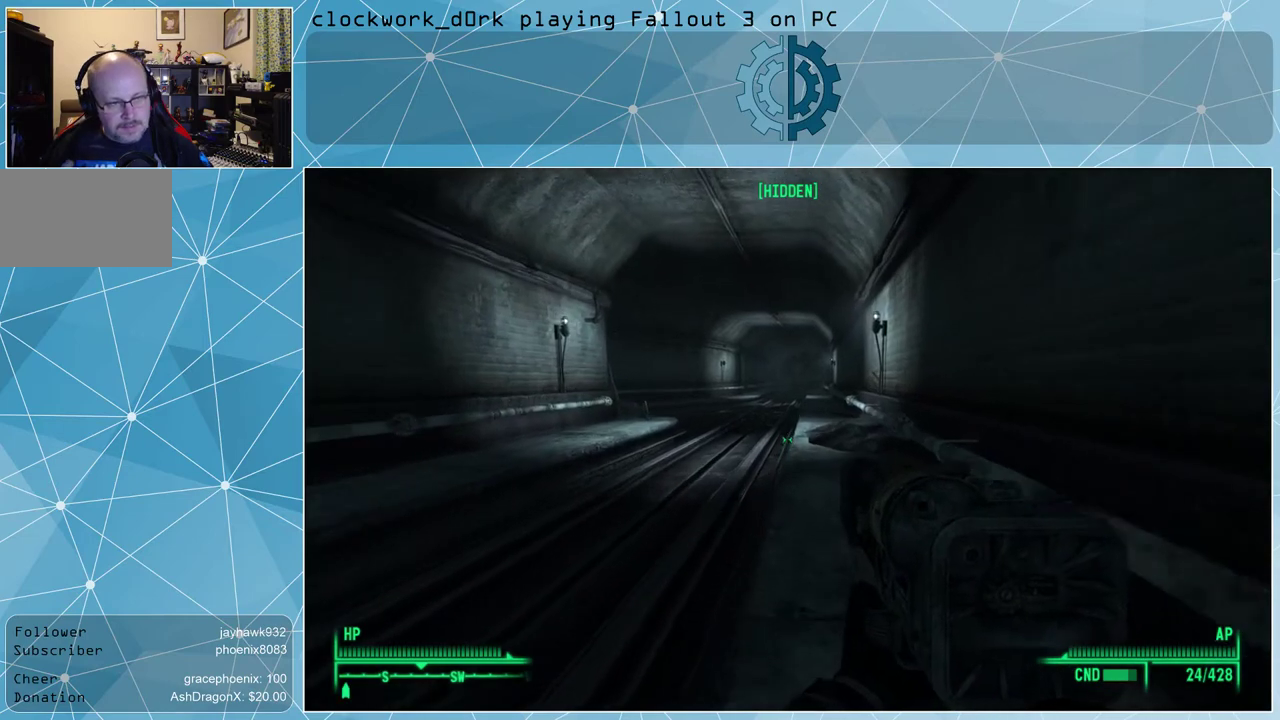
{"keys": ["w"], "mouse": [], "events": []}
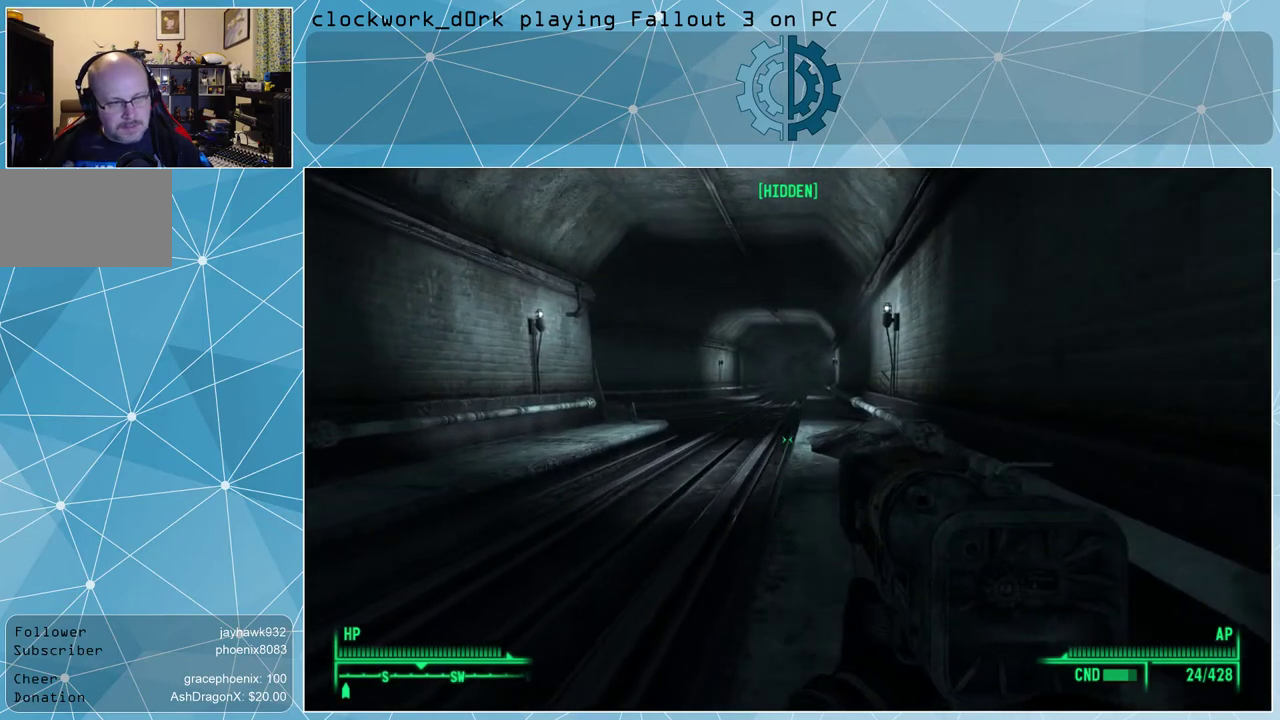
{"keys": ["w"], "mouse": [], "events": []}
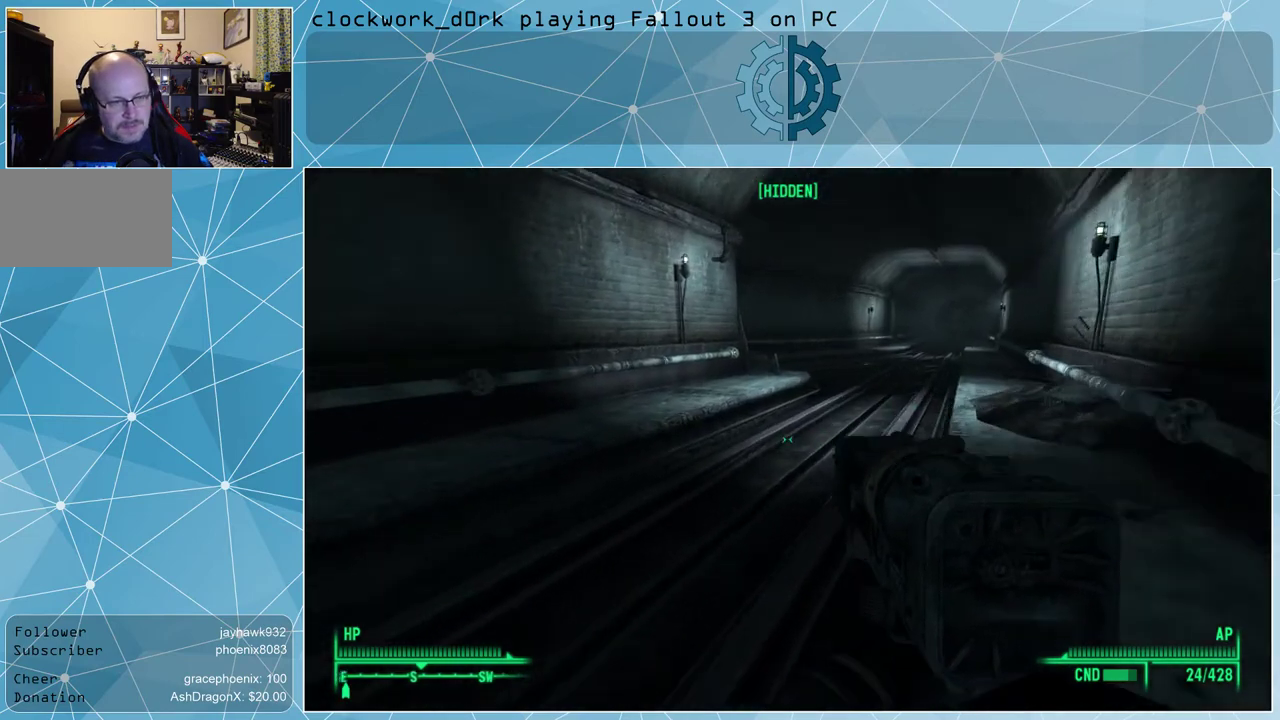
{"keys": ["w"], "mouse": [], "events": []}
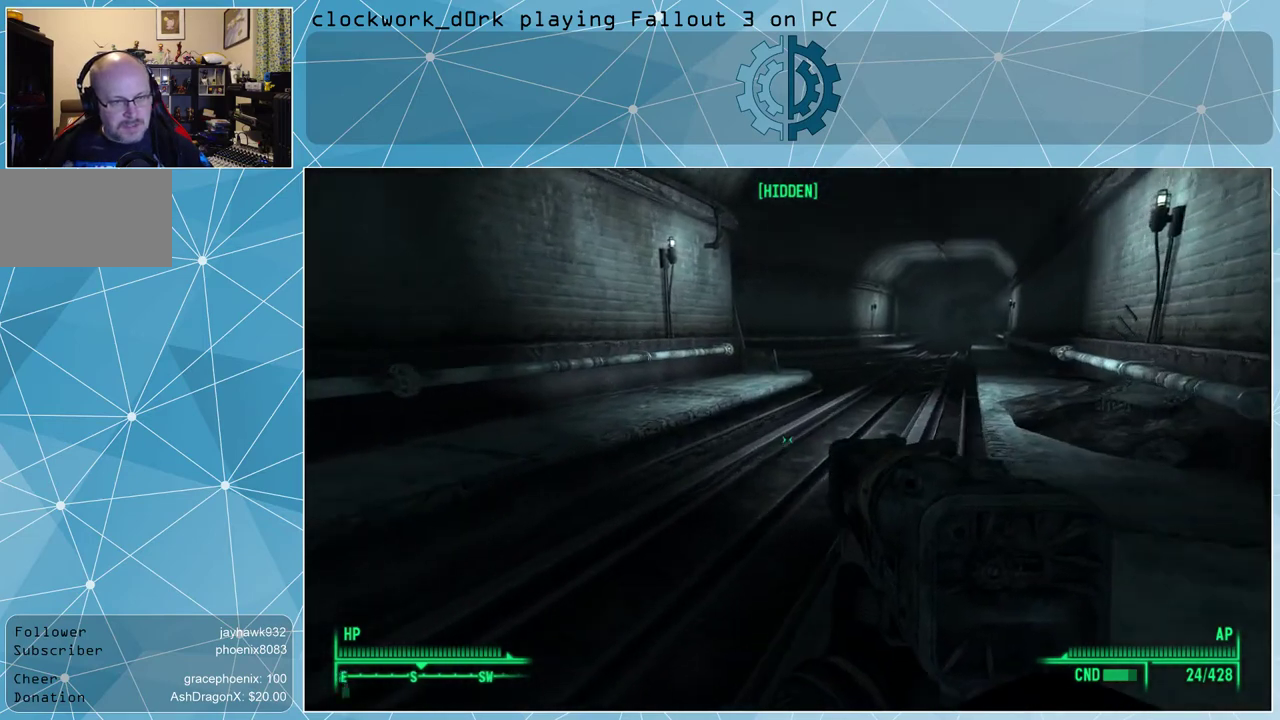
{"keys": ["w"], "mouse": [], "events": []}
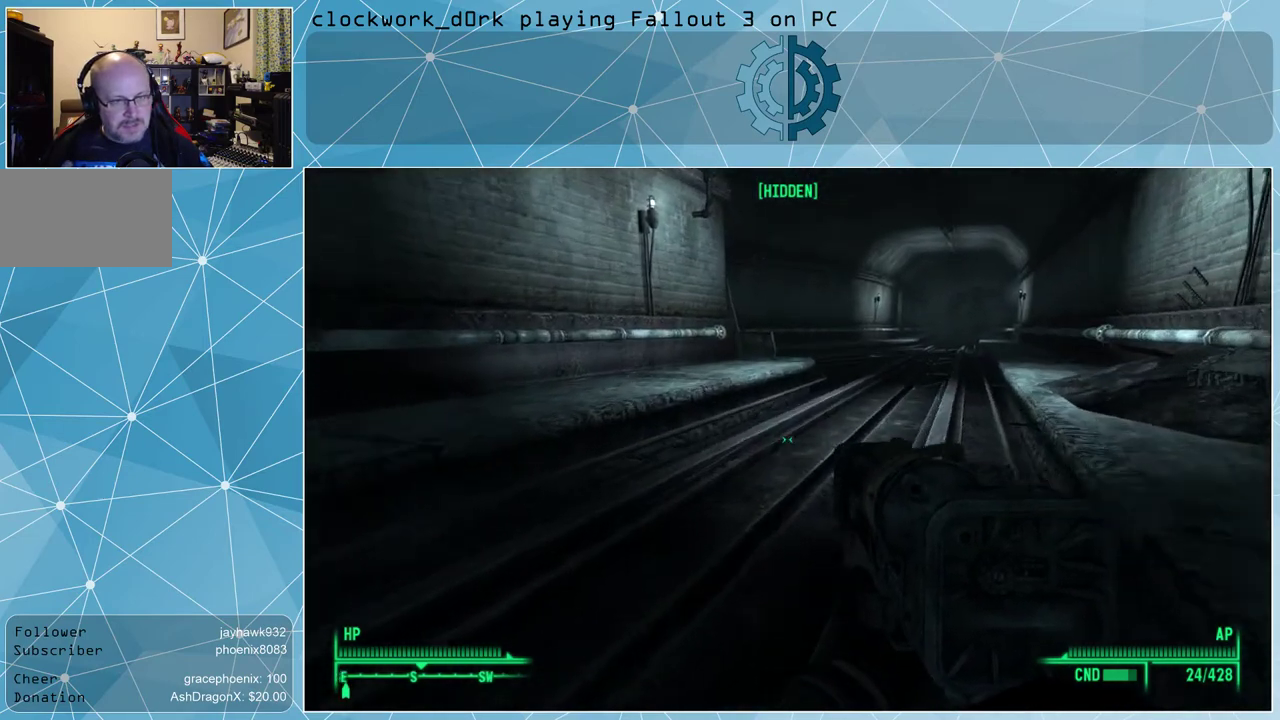
{"keys": ["w"], "mouse": [], "events": []}
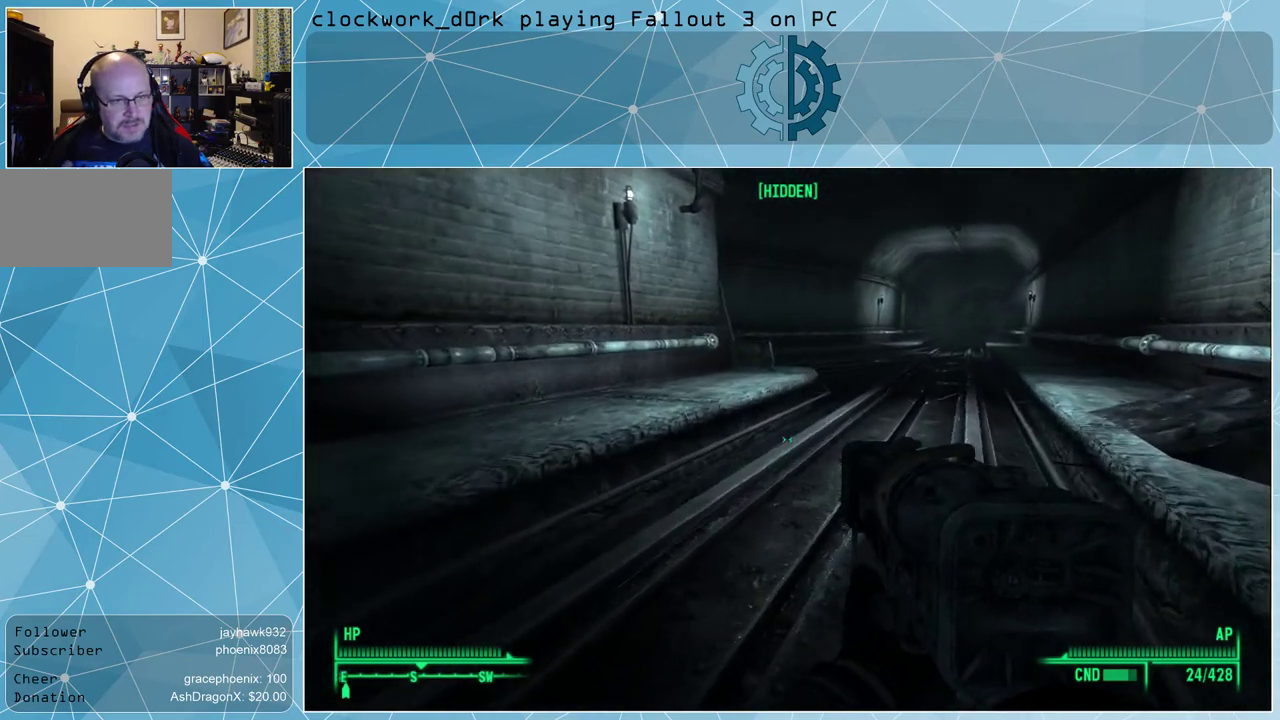
{"keys": ["w"], "mouse": [], "events": []}
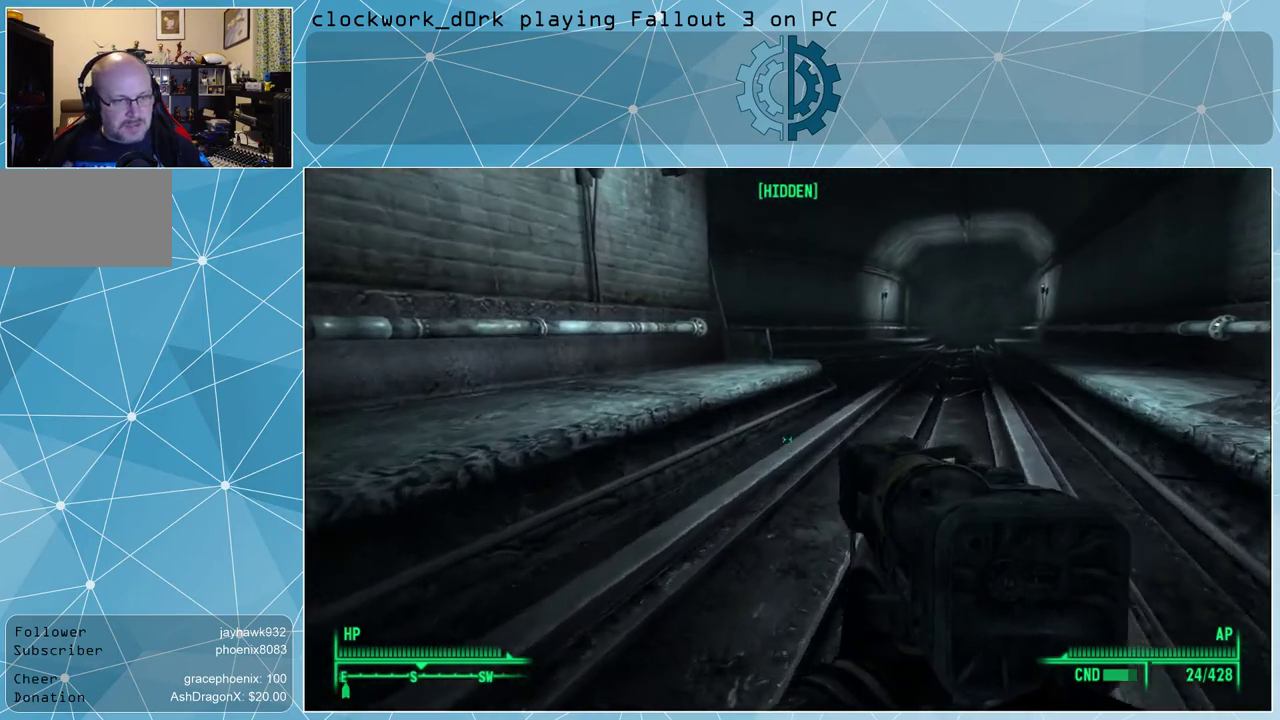
{"keys": ["w"], "mouse": [], "events": []}
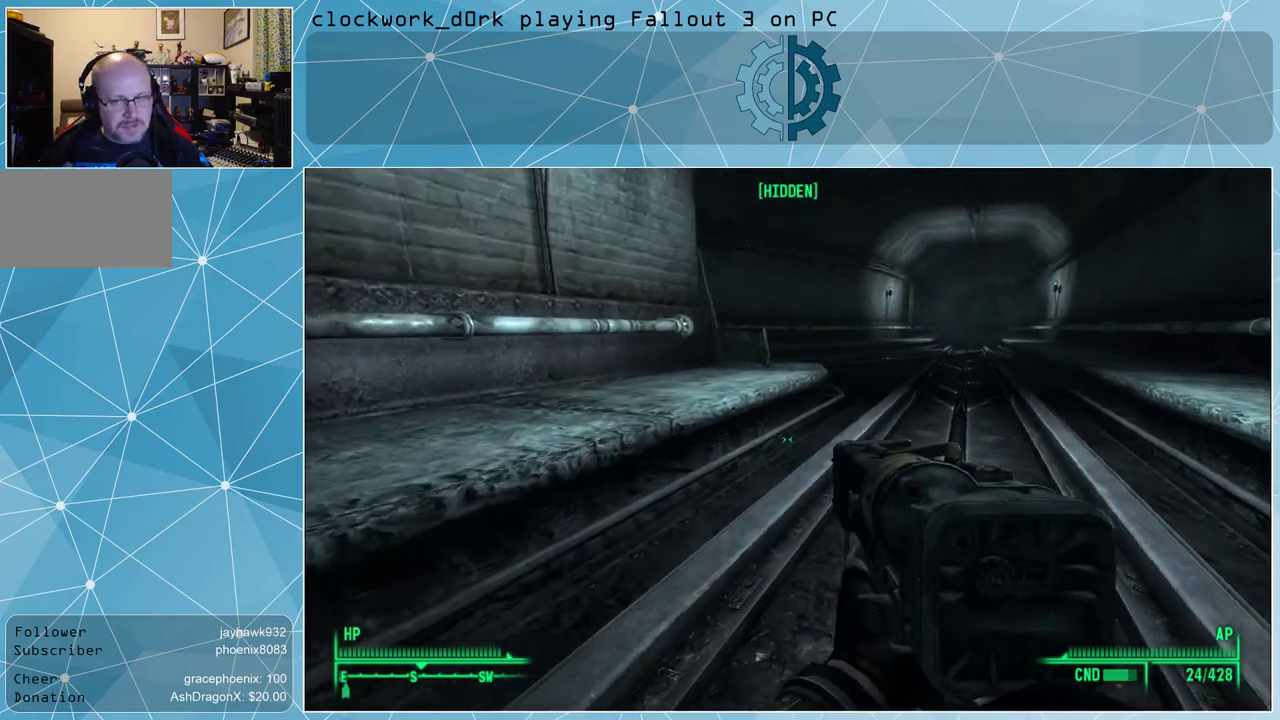
{"keys": ["w"], "mouse": [], "events": []}
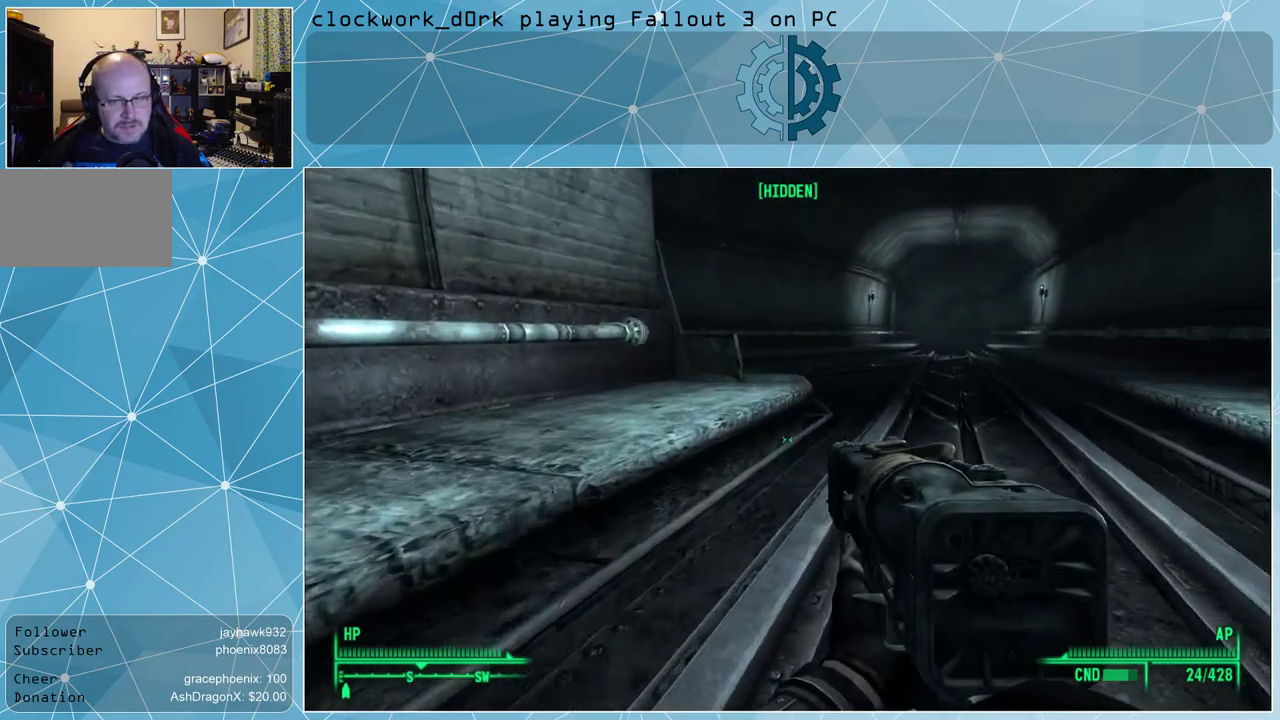
{"keys": ["w"], "mouse": [], "events": []}
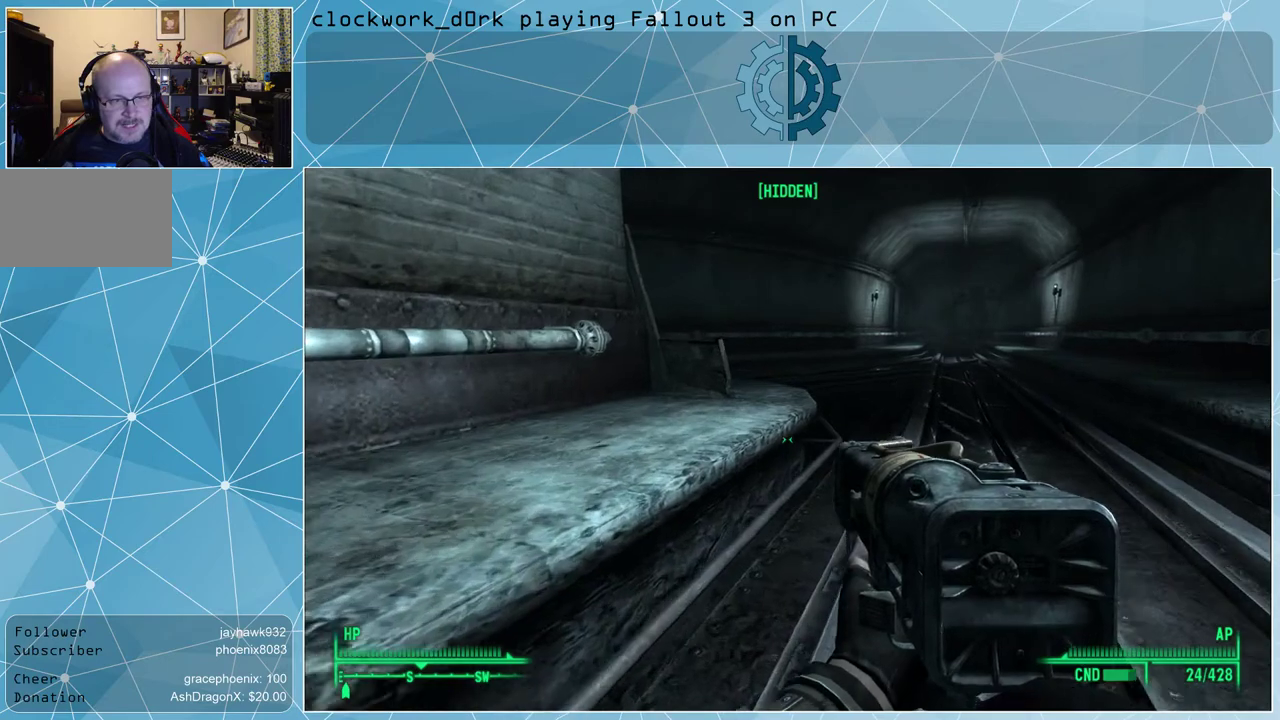
{"keys": ["d", "w"], "mouse": [], "events": [[400, "d", "down"]]}